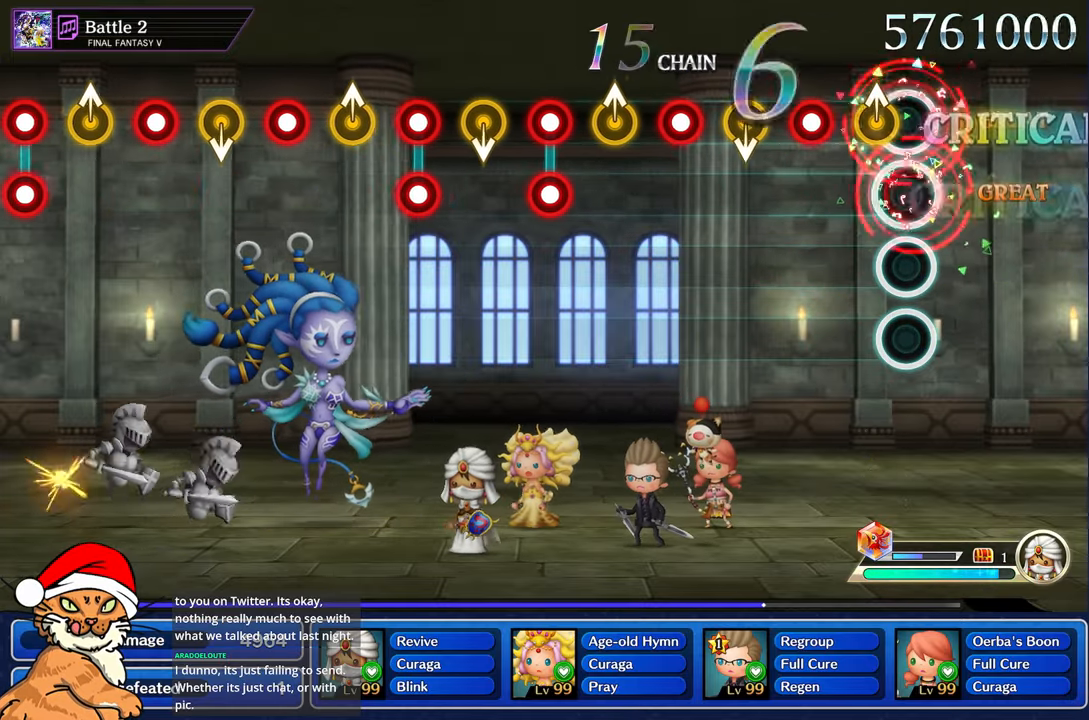
Gameplay with a controller (PlayStation layout); each line is a JSON object with the inputs held at the frame after it. "events" lists button and stick changes between this image and that frame as [ms after this image, input, new state], when the widget could be followed in between. Not read: L3 R3.
{"buttons": ["R1"], "left_stick": "center", "right_stick": "center", "events": [[33, "L1", "up"], [117, "R1", "up"], [133, "left_stick", "up"], [317, "left_stick", "center"], [367, "R1", "down"]]}
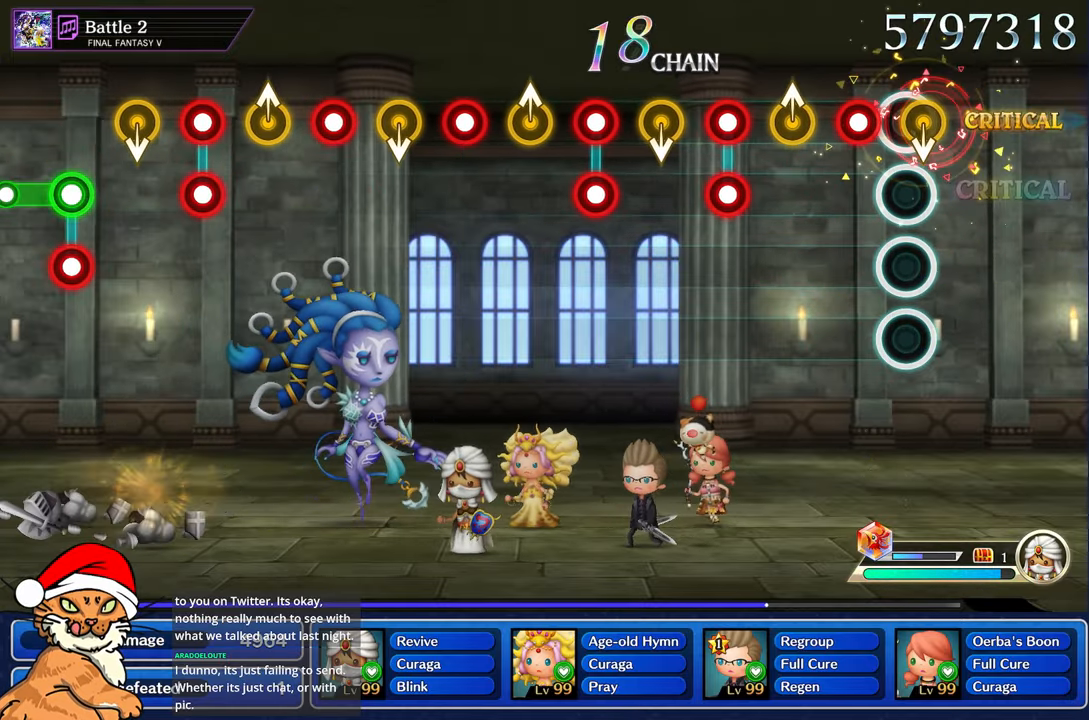
{"buttons": ["R1"], "left_stick": "center", "right_stick": "center"}
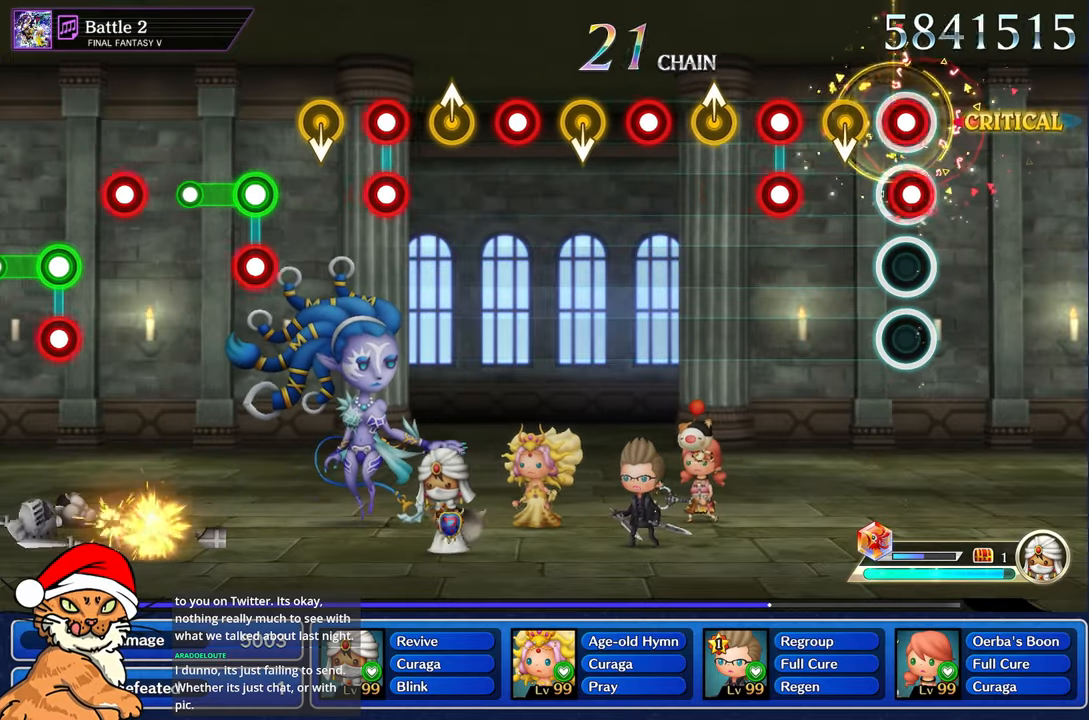
{"buttons": [], "left_stick": "center", "right_stick": "center", "events": [[133, "R1", "up"], [167, "L1", "down"], [233, "R1", "down"], [300, "L1", "up"], [367, "R1", "up"]]}
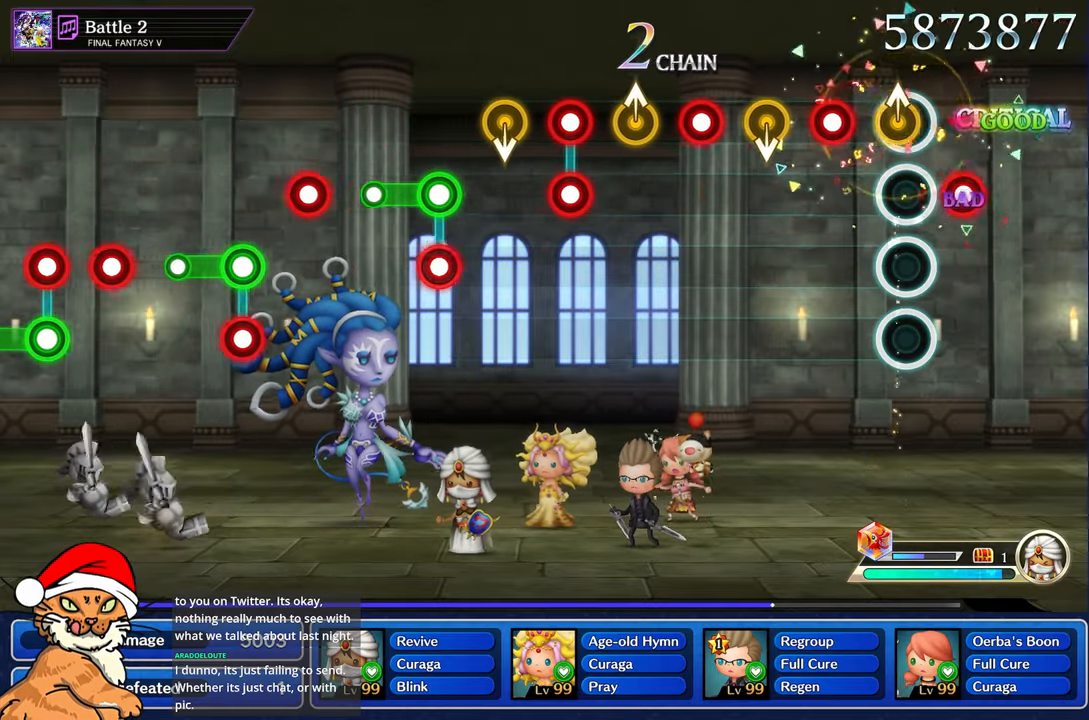
{"buttons": ["L1"], "left_stick": "center", "right_stick": "center", "events": [[50, "left_stick", "up-left"], [67, "L1", "down"], [117, "R1", "down"], [217, "L1", "up"], [267, "left_stick", "center"], [333, "R1", "up"], [450, "L1", "down"]]}
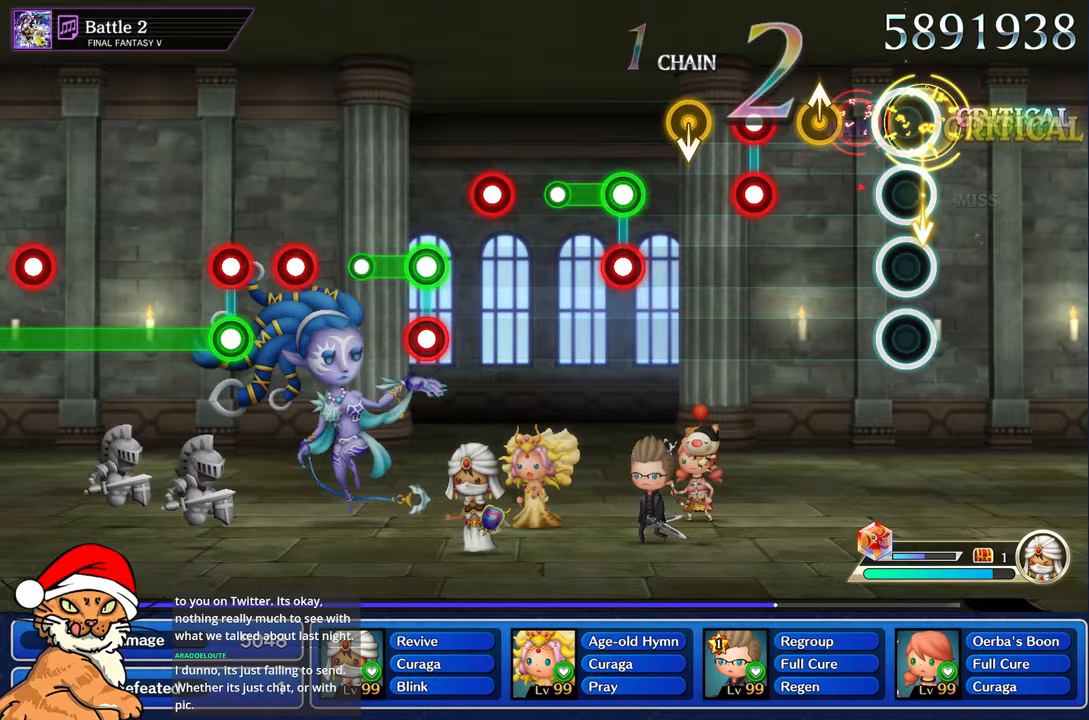
{"buttons": ["L1"], "left_stick": "up-left", "right_stick": "center", "events": [[67, "L1", "up"], [133, "R1", "down"], [317, "R1", "up"], [383, "L1", "down"], [383, "left_stick", "up-left"]]}
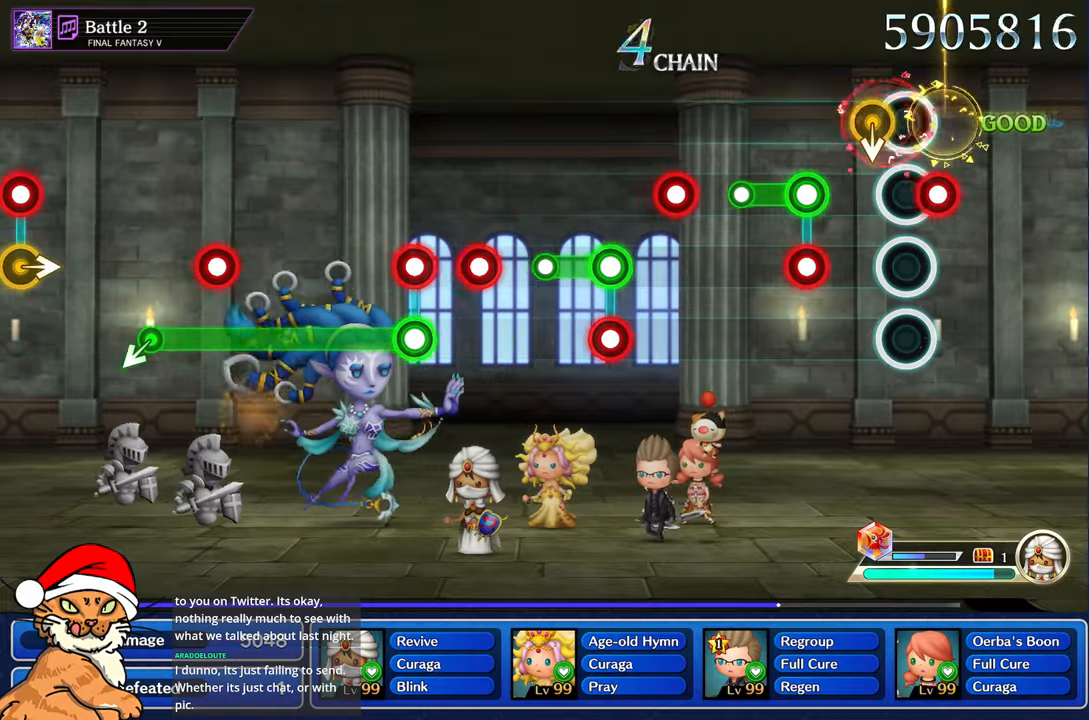
{"buttons": ["L1", "R1"], "left_stick": "center", "right_stick": "center", "events": [[17, "L1", "up"], [17, "R1", "down"], [67, "left_stick", "center"], [183, "R1", "up"], [200, "L1", "down"], [317, "L1", "up"], [317, "R1", "down"], [433, "L1", "down"]]}
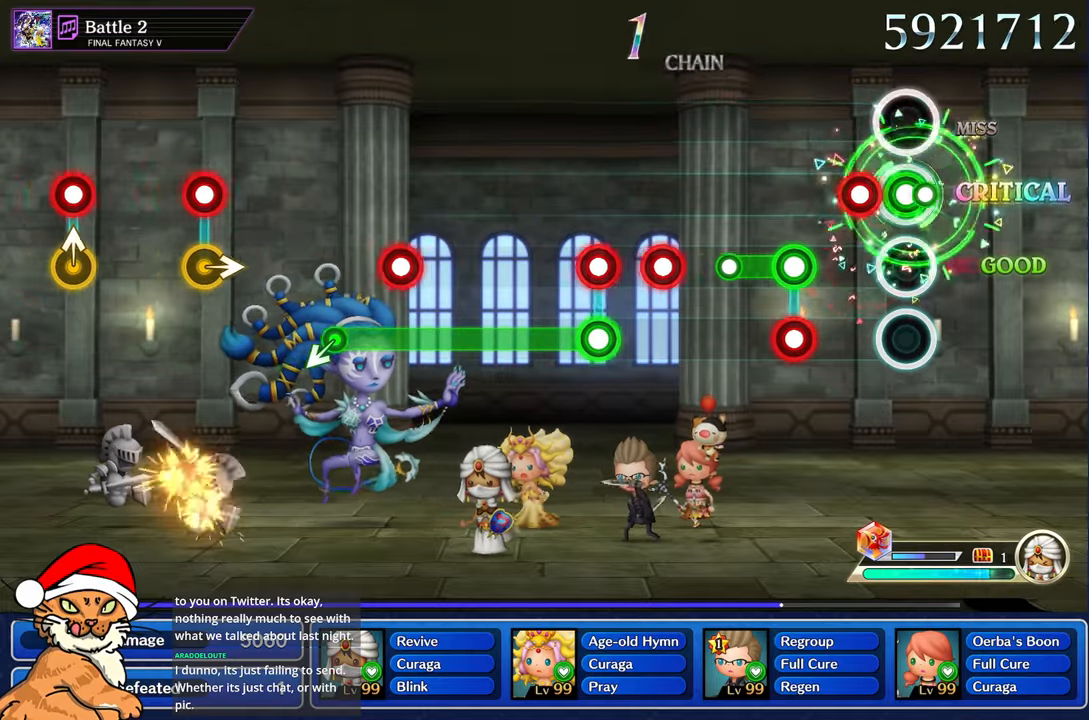
{"buttons": ["R1"], "left_stick": "center", "right_stick": "center", "events": [[33, "L1", "up"], [133, "R1", "up"], [183, "L1", "down"], [267, "L1", "up"], [317, "R1", "down"], [383, "L1", "down"], [483, "L1", "up"]]}
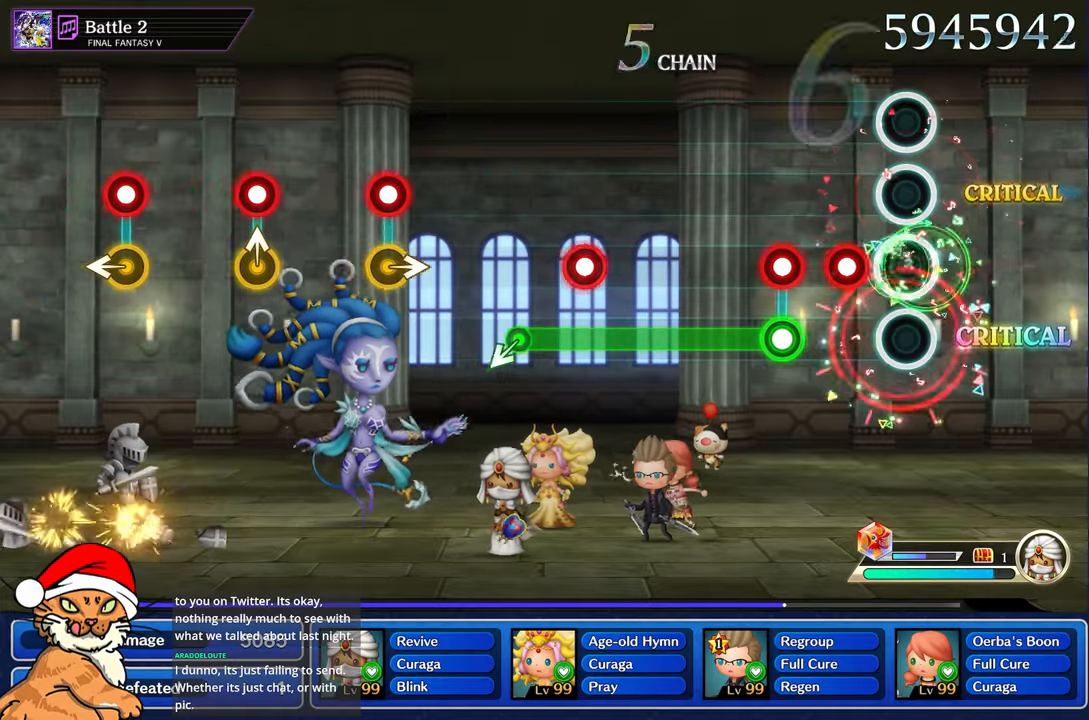
{"buttons": ["L1", "R1"], "left_stick": "center", "right_stick": "center", "events": [[117, "L1", "down"], [167, "R1", "up"], [200, "L1", "up"], [350, "L1", "down"], [350, "R1", "down"]]}
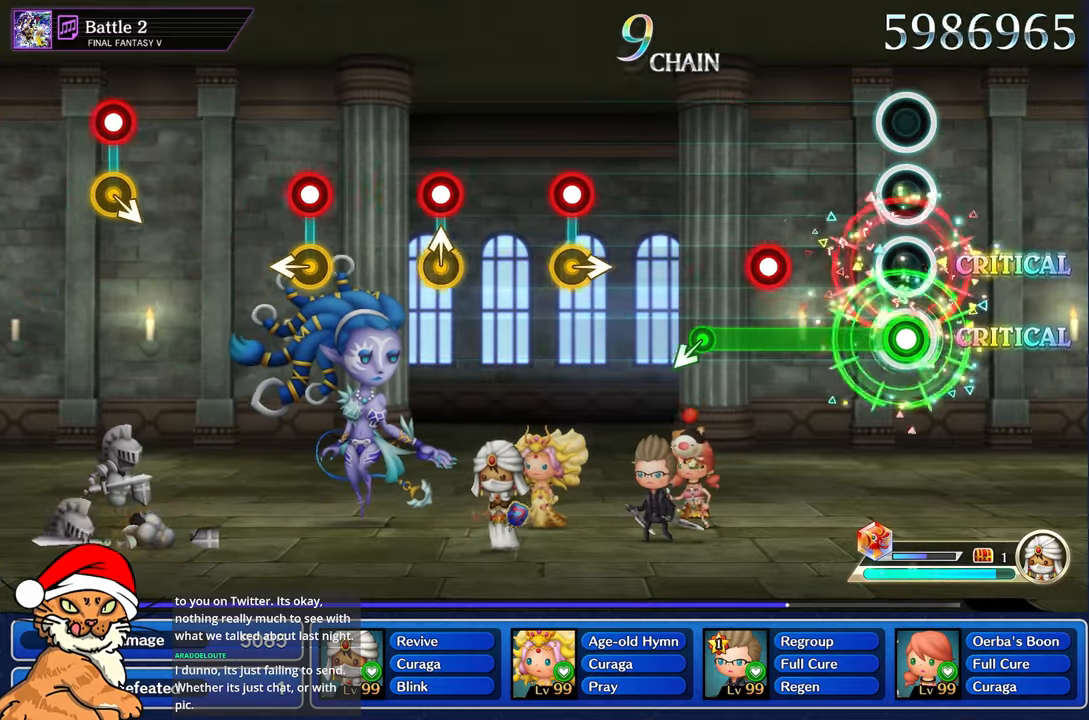
{"buttons": ["R1"], "left_stick": "center", "right_stick": "center", "events": [[200, "L1", "up"], [367, "L1", "down"], [483, "L1", "up"]]}
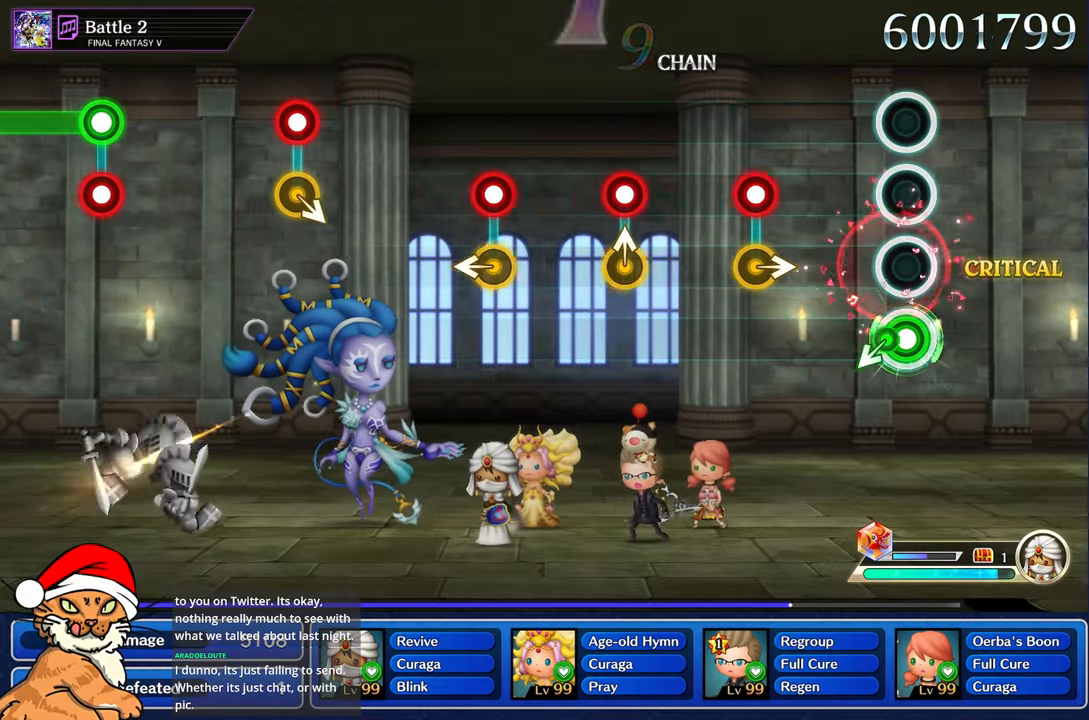
{"buttons": ["R1"], "left_stick": "right", "right_stick": "center"}
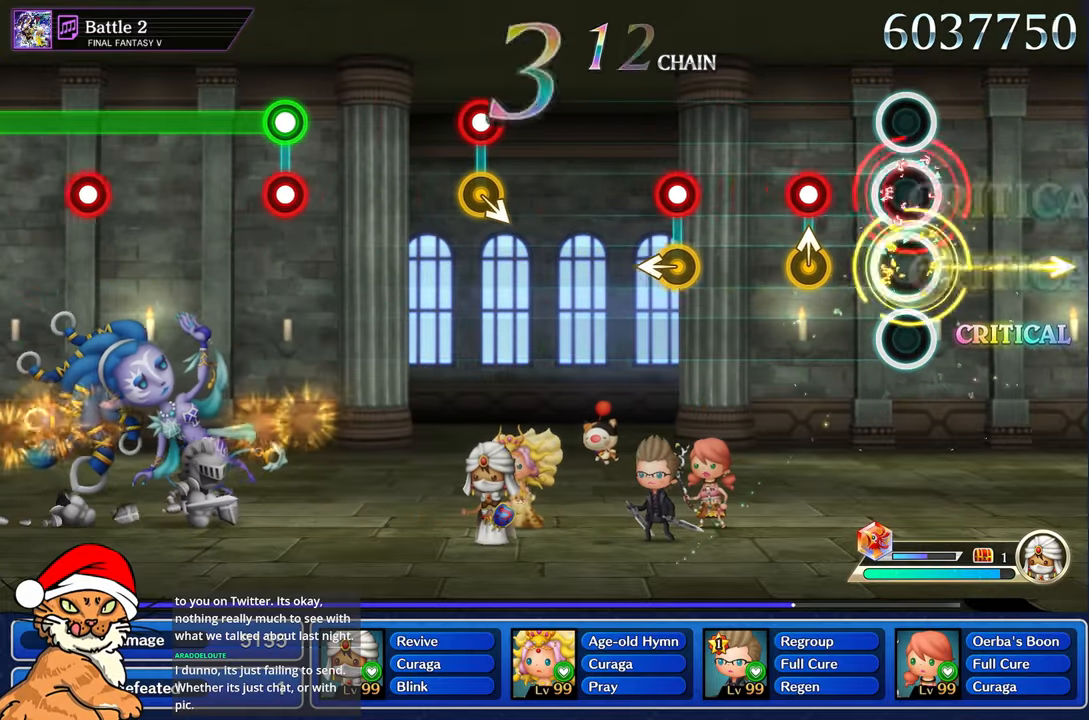
{"buttons": [], "left_stick": "center", "right_stick": "center", "events": [[83, "R1", "up"], [83, "left_stick", "center"], [300, "left_stick", "up-left"], [317, "R1", "down"], [417, "R1", "up"], [433, "left_stick", "center"]]}
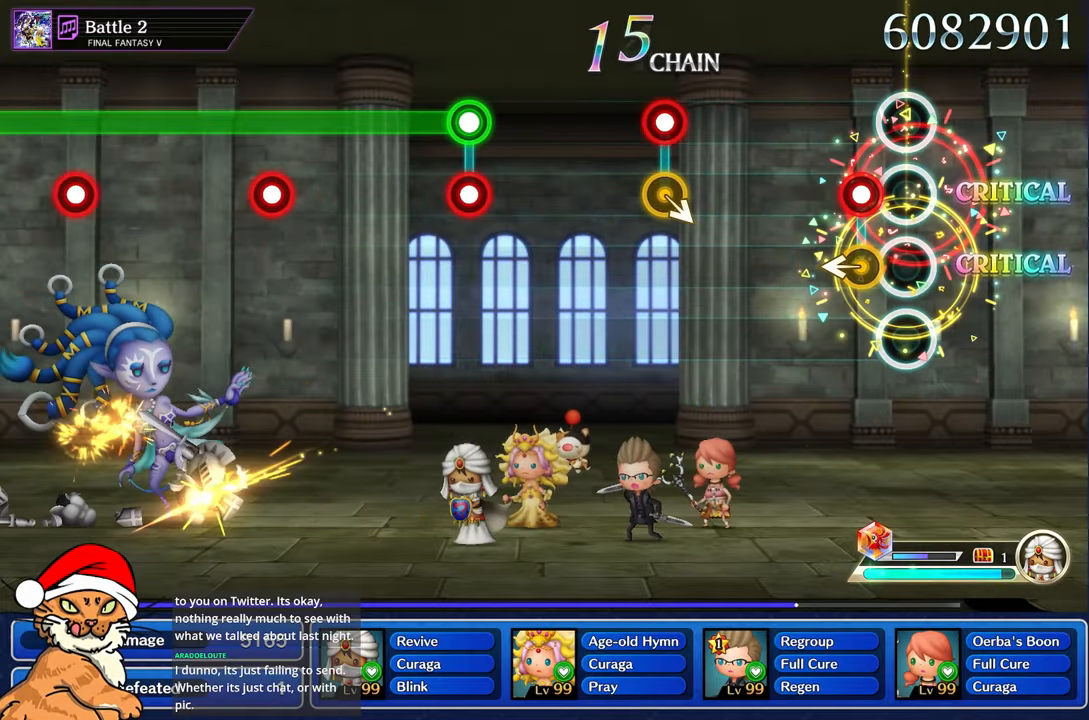
{"buttons": [], "left_stick": "center", "right_stick": "center", "events": [[167, "left_stick", "left"], [183, "R1", "down"], [267, "R1", "up"], [300, "left_stick", "center"]]}
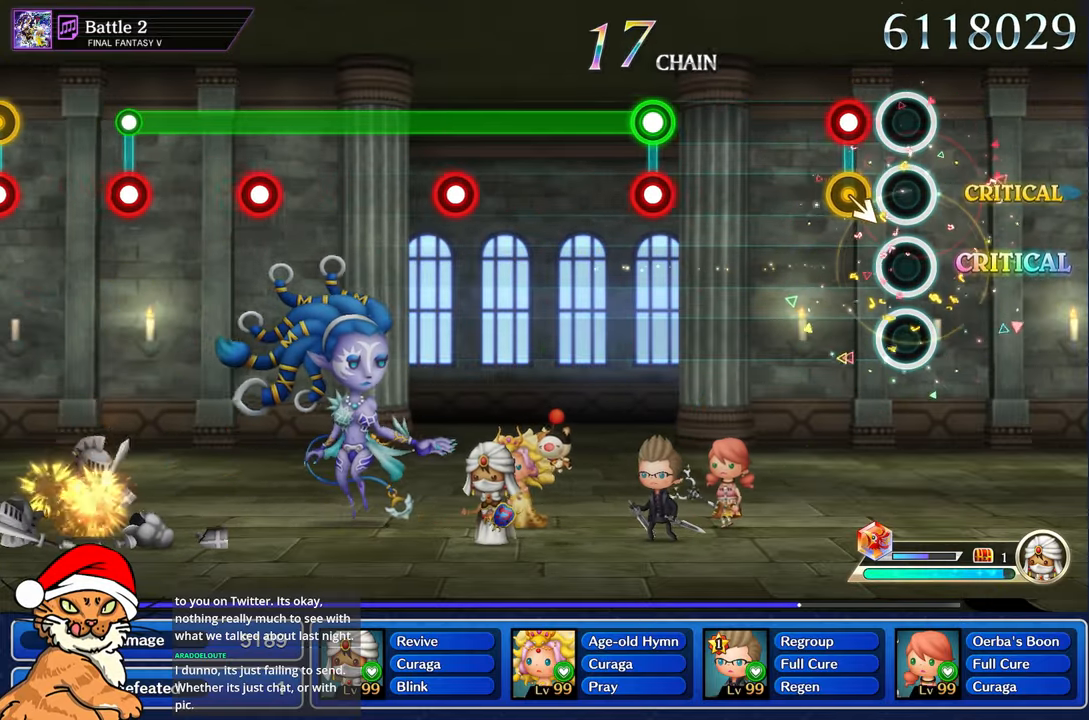
{"buttons": [], "left_stick": "center", "right_stick": "center", "events": [[200, "R1", "down"], [333, "R1", "up"]]}
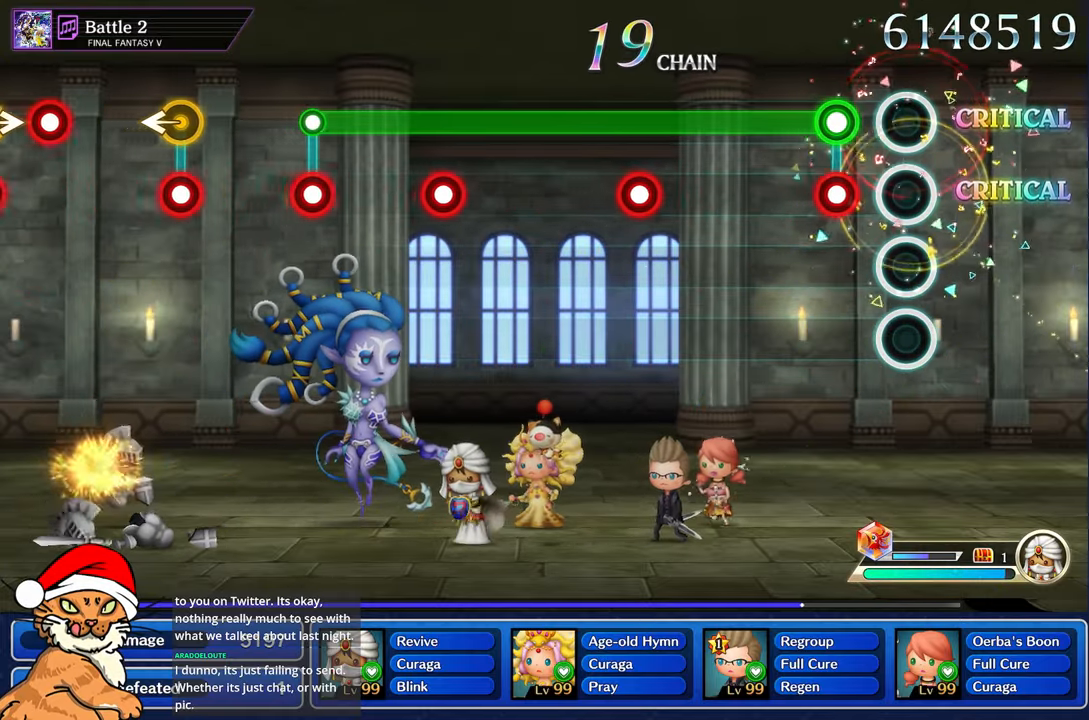
{"buttons": ["L1"], "left_stick": "center", "right_stick": "center", "events": [[233, "L1", "down"], [233, "R1", "down"], [333, "R1", "up"]]}
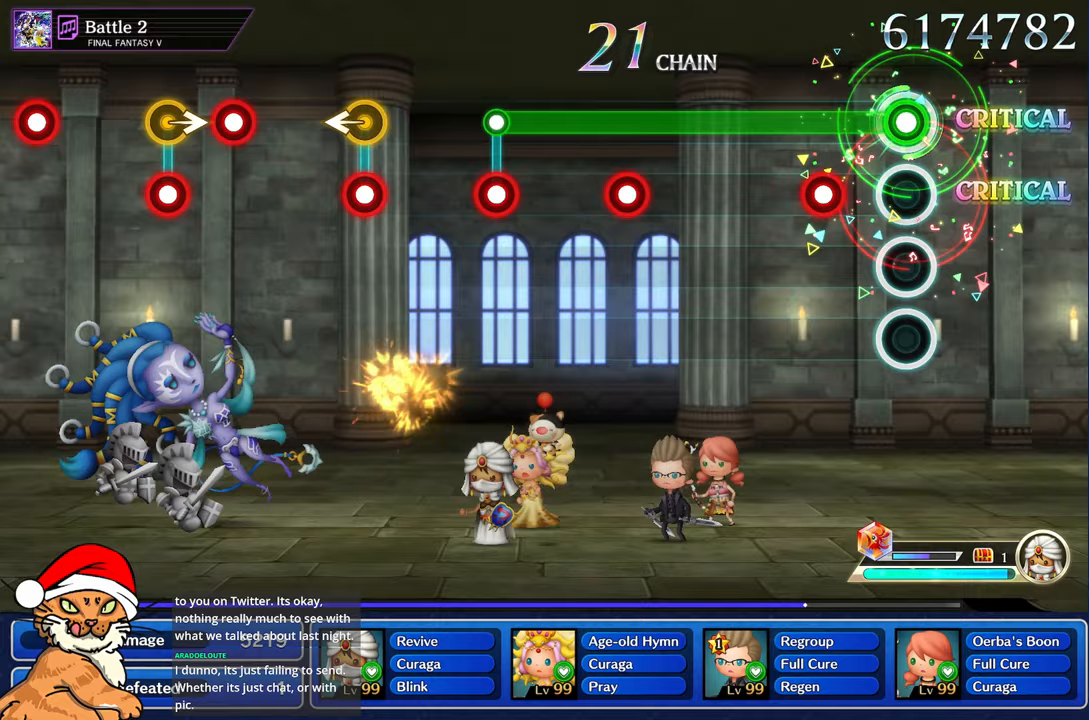
{"buttons": ["L1"], "left_stick": "center", "right_stick": "center", "events": [[267, "R1", "down"], [383, "R1", "up"]]}
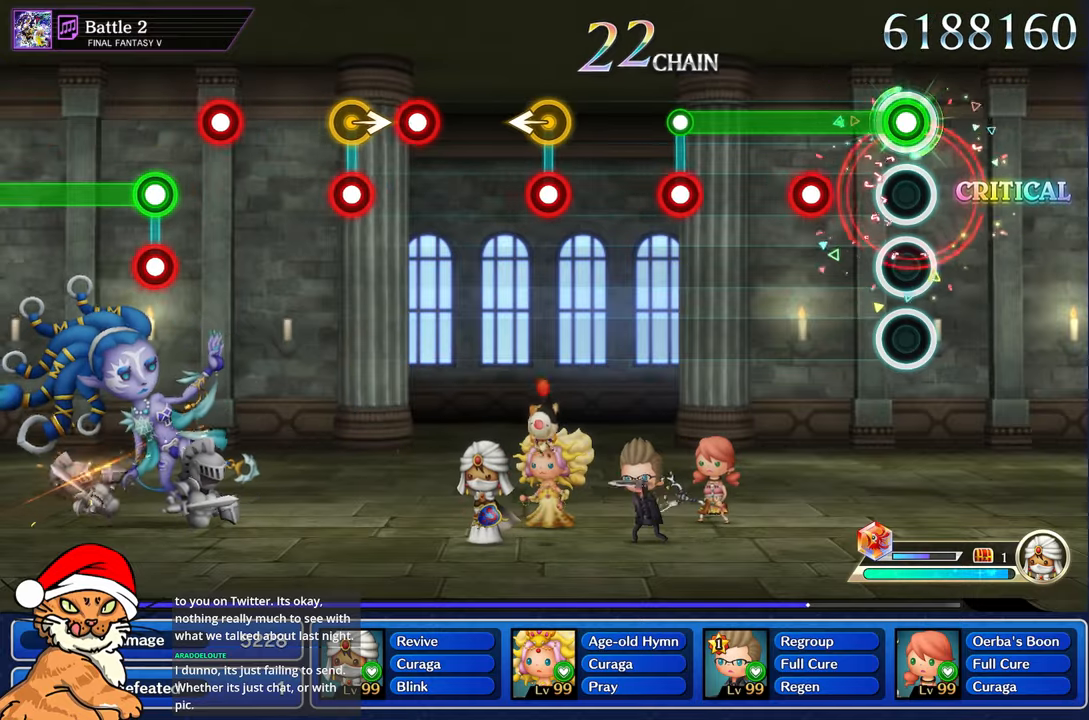
{"buttons": ["L1"], "left_stick": "center", "right_stick": "center", "events": [[267, "R1", "down"], [367, "R1", "up"]]}
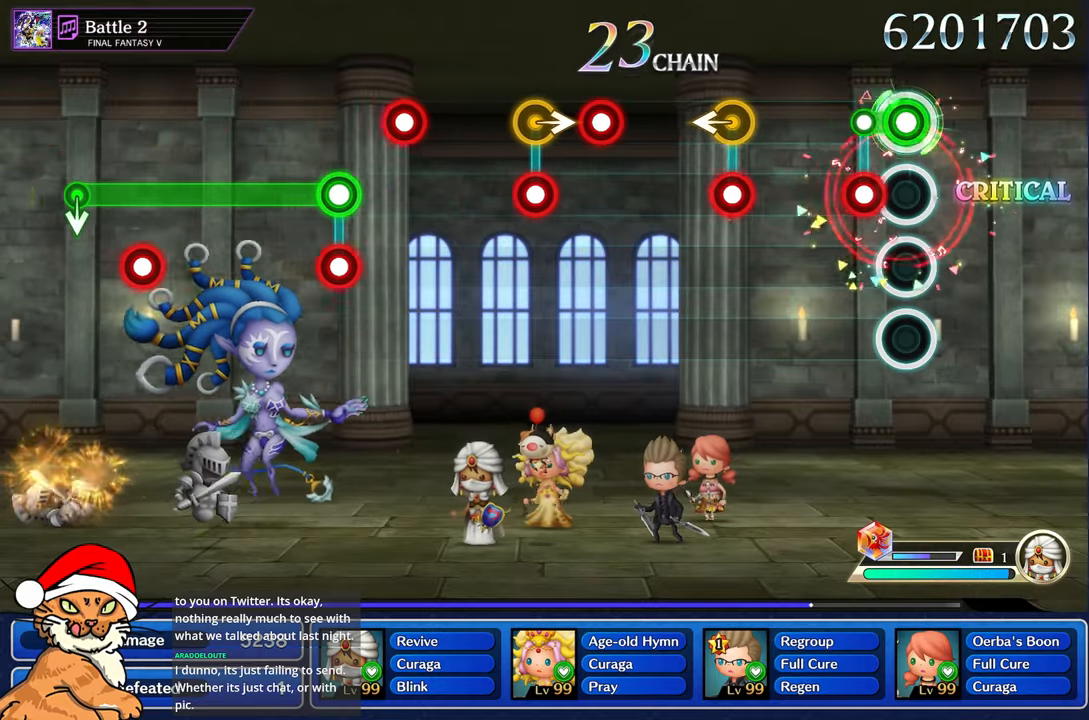
{"buttons": [], "left_stick": "center", "right_stick": "center", "events": [[150, "L1", "up"], [167, "R1", "down"], [250, "R1", "up"]]}
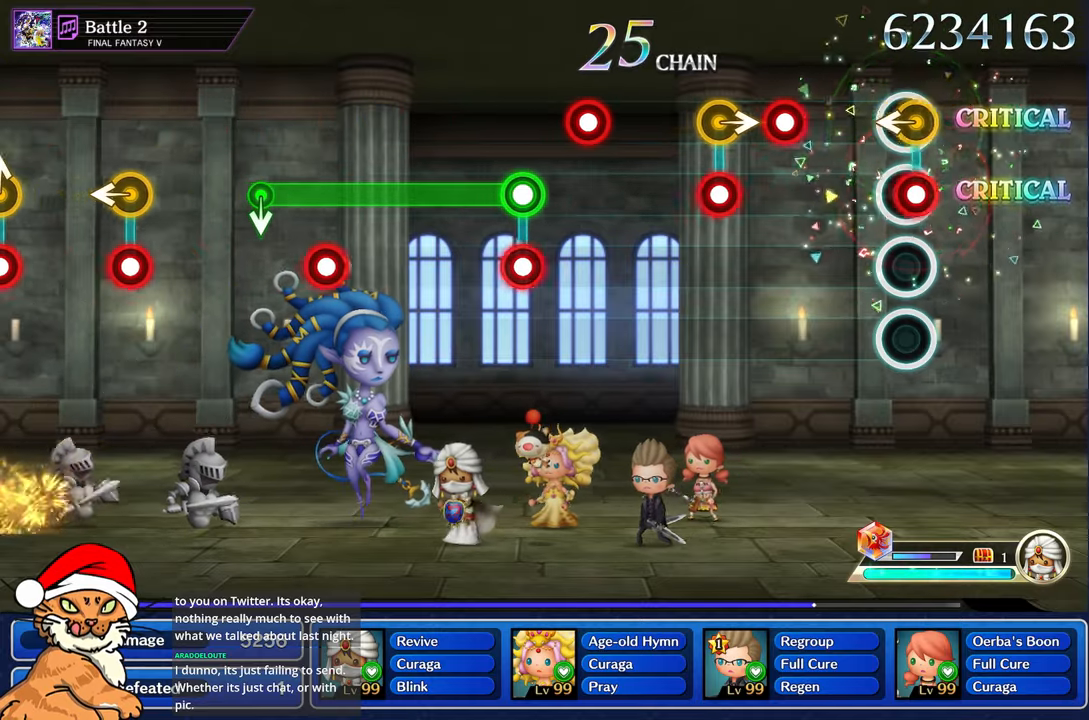
{"buttons": [], "left_stick": "center", "right_stick": "center", "events": [[17, "left_stick", "left"], [33, "R1", "down"], [150, "R1", "up"], [167, "left_stick", "center"], [400, "R1", "down"], [483, "R1", "up"]]}
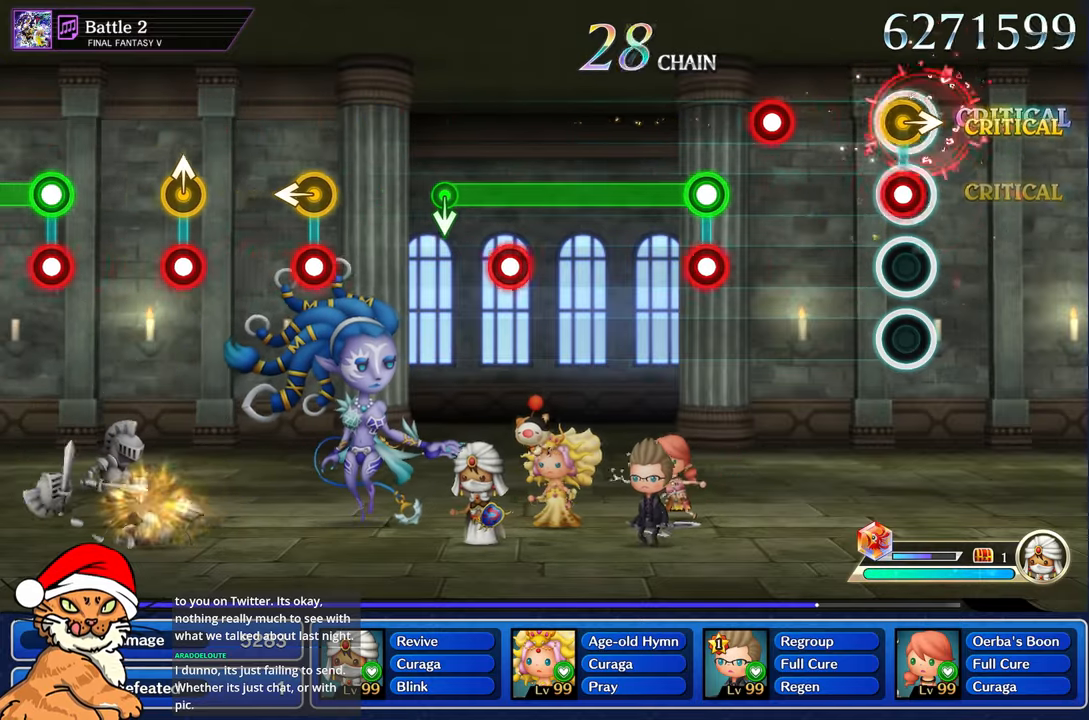
{"buttons": [], "left_stick": "center", "right_stick": "center"}
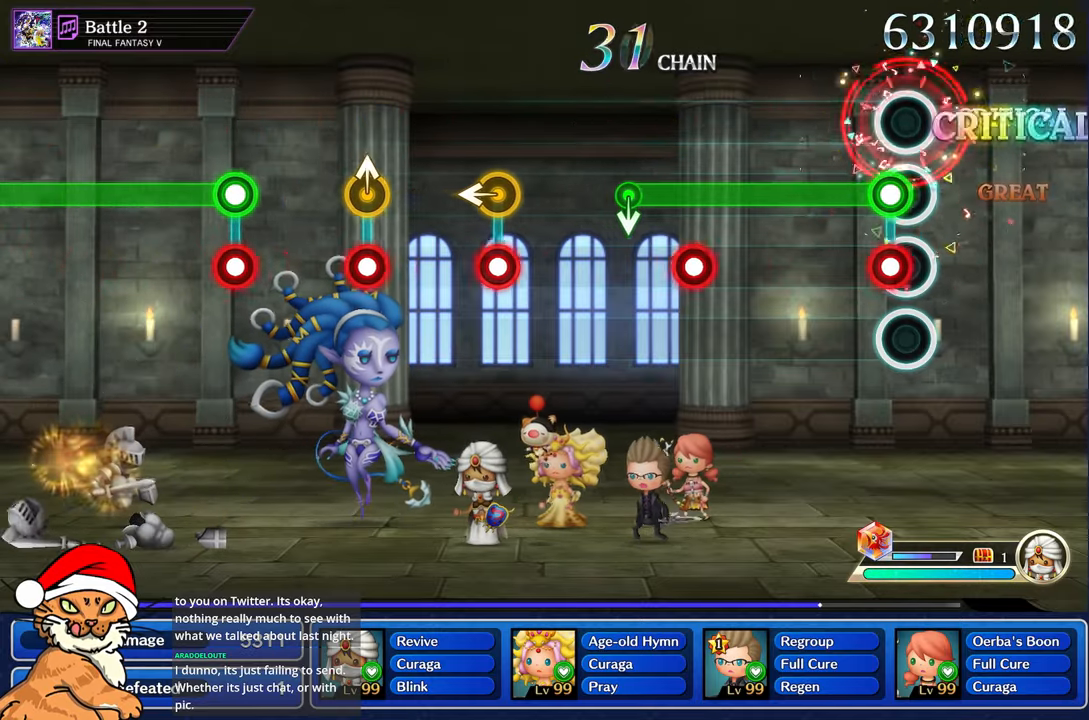
{"buttons": ["L1"], "left_stick": "center", "right_stick": "center", "events": [[83, "L1", "down"], [83, "R1", "down"], [217, "R1", "up"]]}
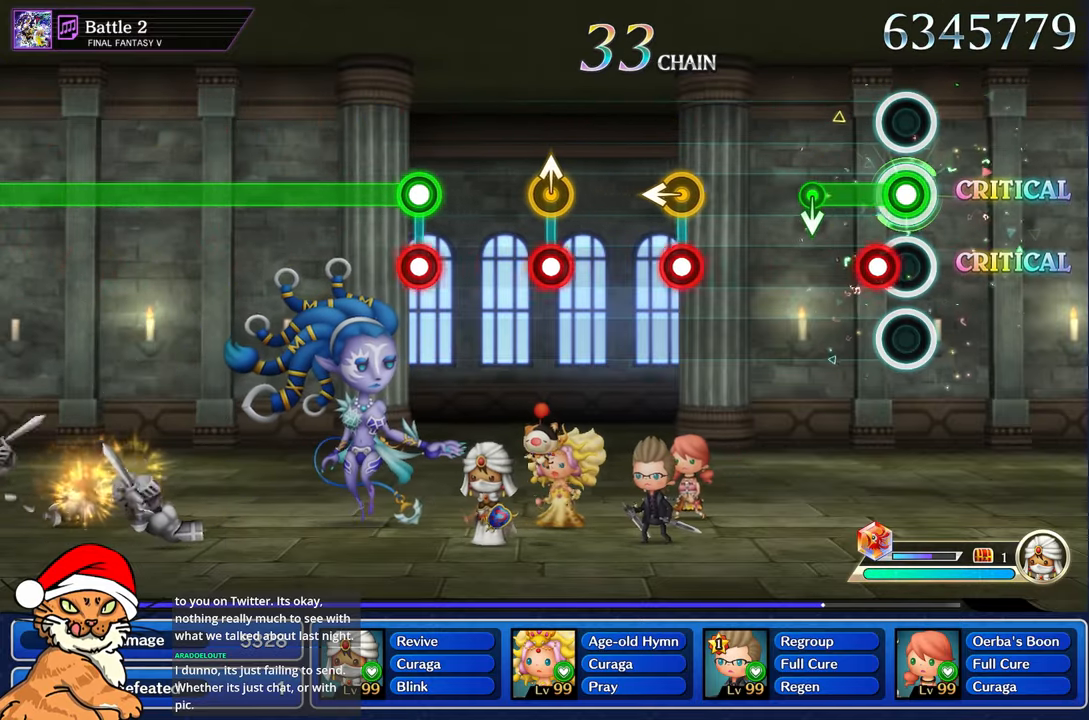
{"buttons": [], "left_stick": "center", "right_stick": "center"}
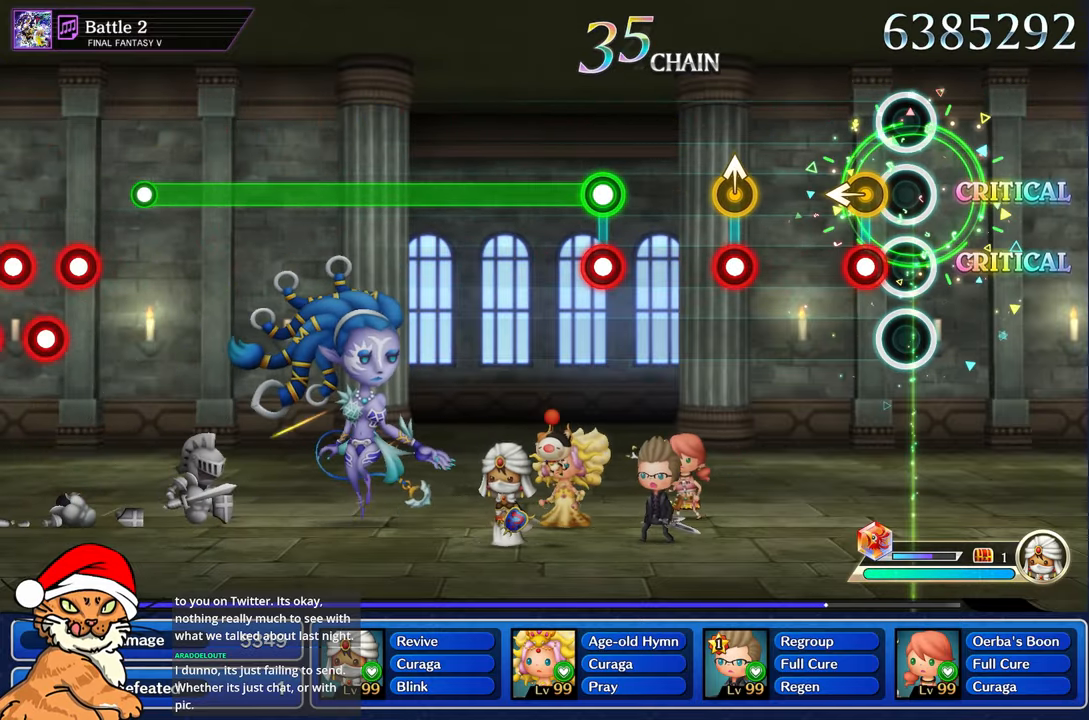
{"buttons": [], "left_stick": "up-left", "right_stick": "center", "events": [[133, "R1", "down"], [150, "left_stick", "left"], [267, "R1", "up"], [300, "left_stick", "center"], [500, "left_stick", "up-left"]]}
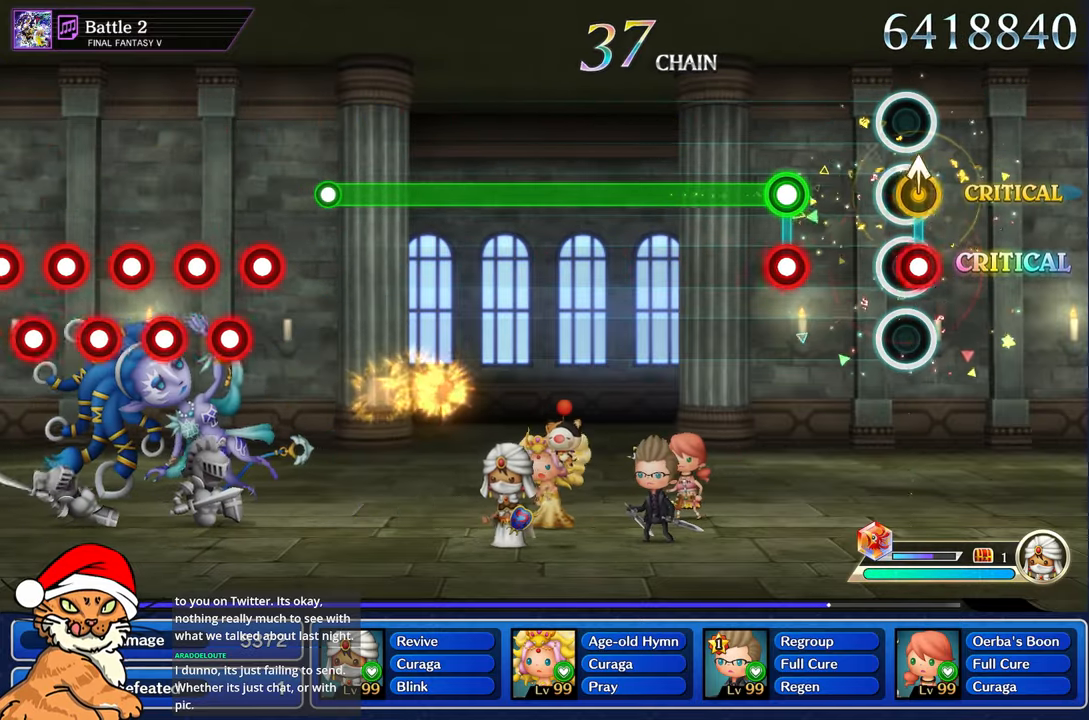
{"buttons": ["L1", "R1"], "left_stick": "center", "right_stick": "center", "events": [[17, "R1", "down"], [133, "R1", "up"], [167, "left_stick", "center"], [367, "L1", "down"], [367, "R1", "down"]]}
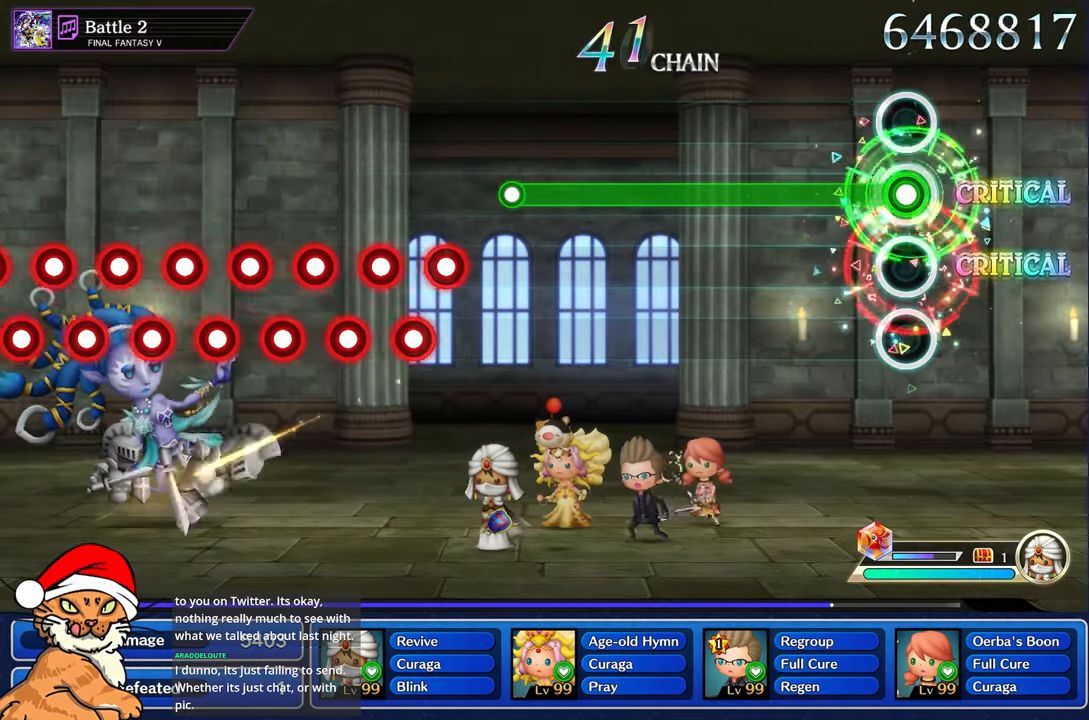
{"buttons": ["L1"], "left_stick": "center", "right_stick": "center", "events": [[33, "R1", "up"]]}
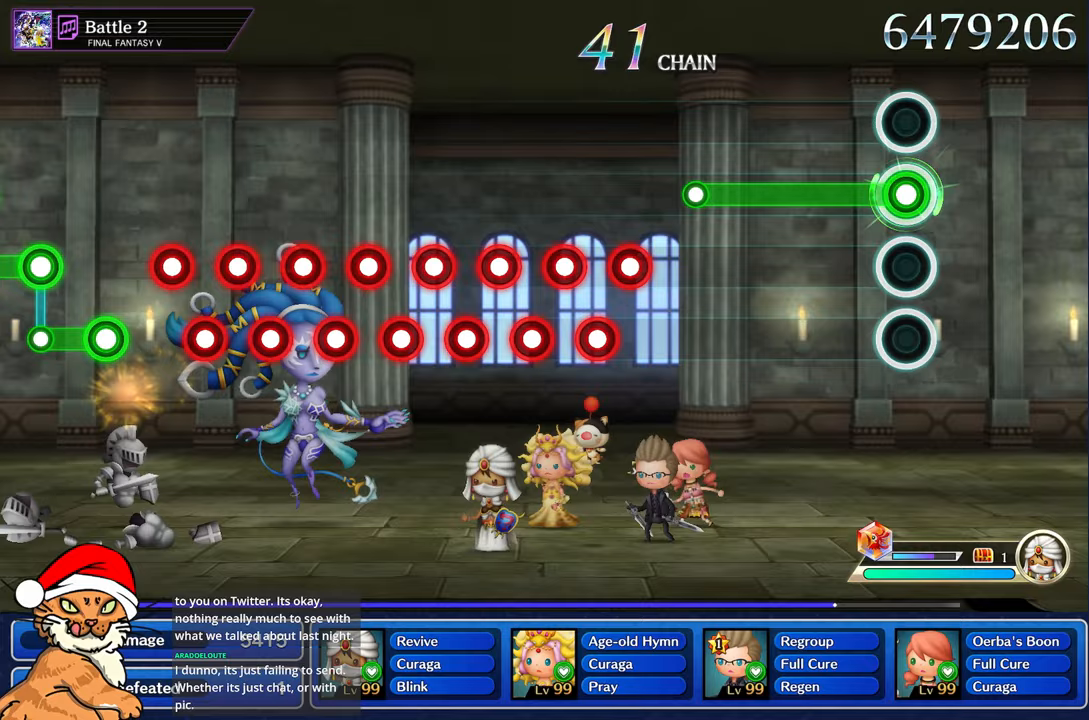
{"buttons": ["L1"], "left_stick": "center", "right_stick": "center", "events": []}
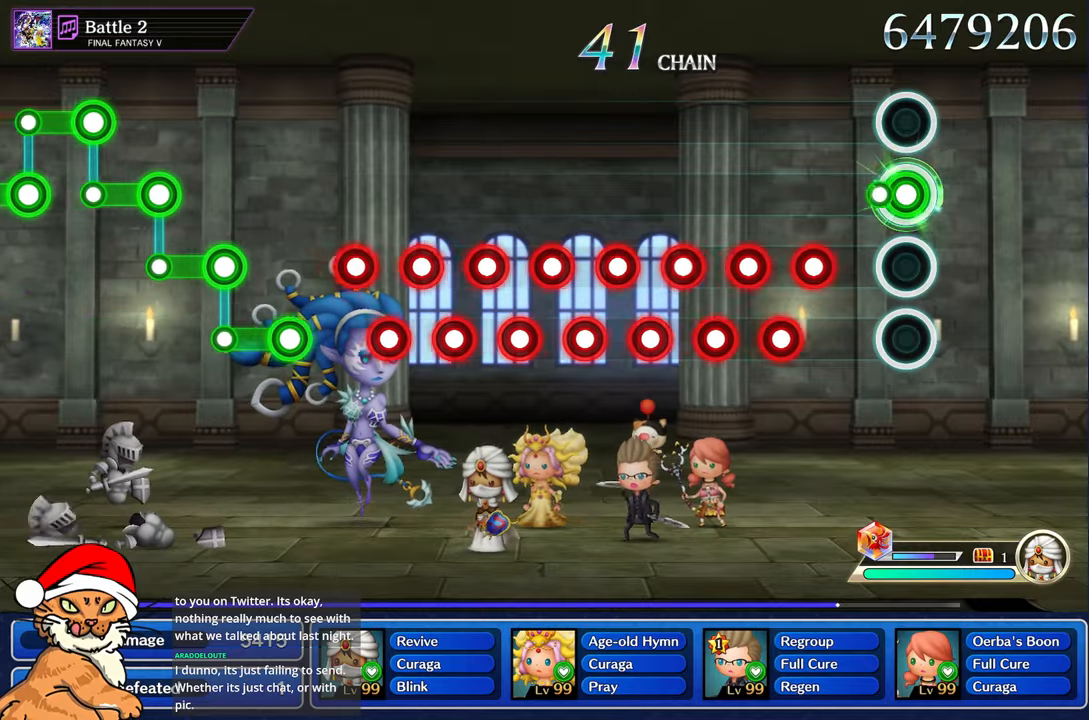
{"buttons": ["CROSS"], "left_stick": "center", "right_stick": "center", "events": [[133, "L1", "up"], [283, "CROSS", "down"], [367, "DPAD_DOWN", "down"], [383, "CROSS", "up"], [450, "DPAD_DOWN", "up"], [483, "CROSS", "down"]]}
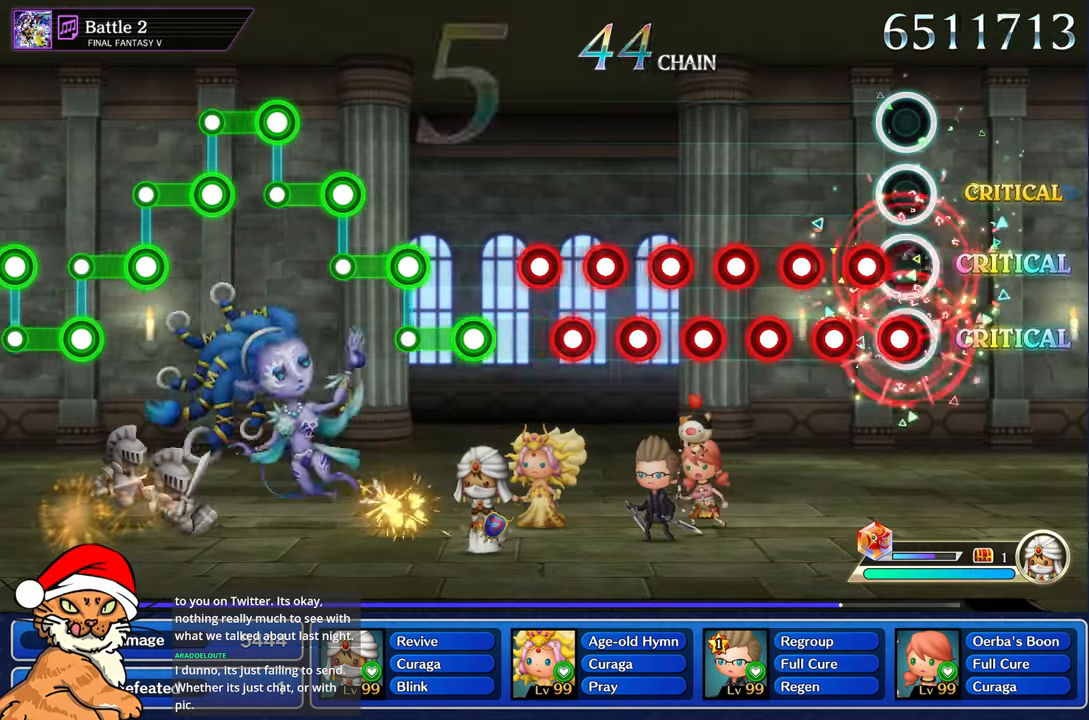
{"buttons": ["DPAD_DOWN"], "left_stick": "center", "right_stick": "center", "events": [[67, "CROSS", "up"], [67, "DPAD_DOWN", "down"], [150, "DPAD_DOWN", "up"], [167, "CROSS", "down"], [250, "DPAD_DOWN", "down"], [333, "DPAD_DOWN", "up"], [417, "CROSS", "up"], [417, "DPAD_DOWN", "down"]]}
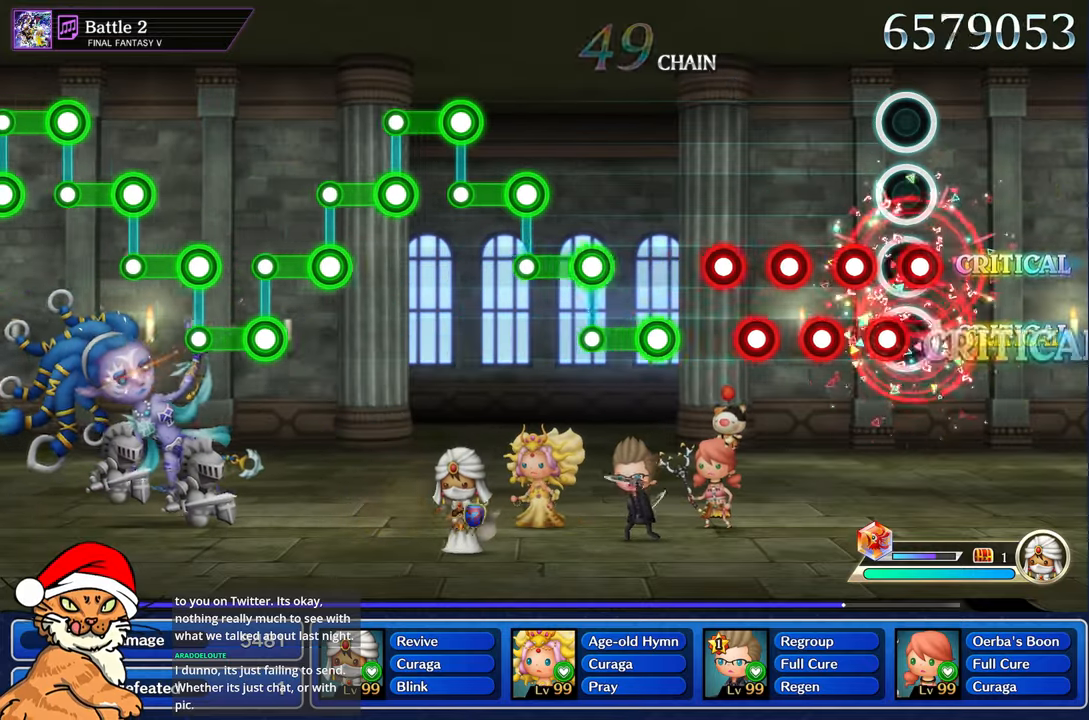
{"buttons": ["CROSS", "DPAD_DOWN"], "left_stick": "center", "right_stick": "center", "events": [[17, "CROSS", "down"], [17, "DPAD_DOWN", "up"], [83, "CROSS", "up"], [100, "DPAD_DOWN", "down"], [183, "CROSS", "down"], [183, "DPAD_DOWN", "up"], [250, "CROSS", "up"], [267, "DPAD_DOWN", "down"], [350, "CROSS", "down"], [383, "DPAD_DOWN", "up"], [467, "DPAD_DOWN", "down"]]}
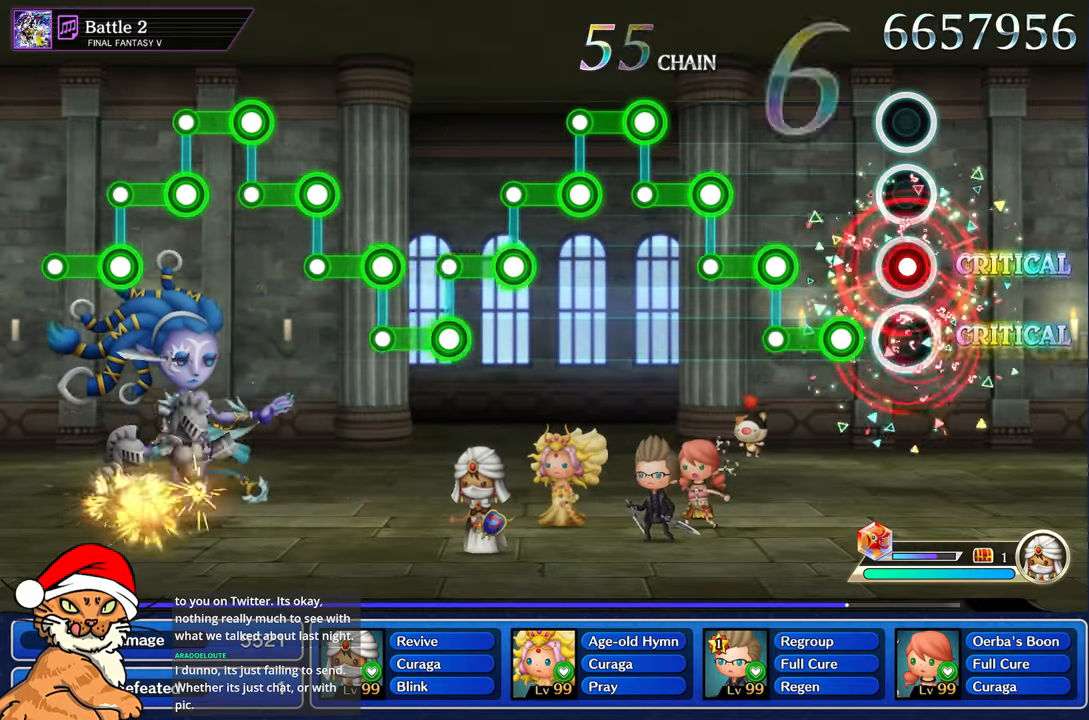
{"buttons": ["L1"], "left_stick": "center", "right_stick": "center", "events": [[67, "DPAD_DOWN", "up"], [117, "DPAD_DOWN", "down"], [133, "CROSS", "up"], [200, "DPAD_DOWN", "up"], [217, "R1", "down"], [367, "R1", "up"], [383, "L1", "down"]]}
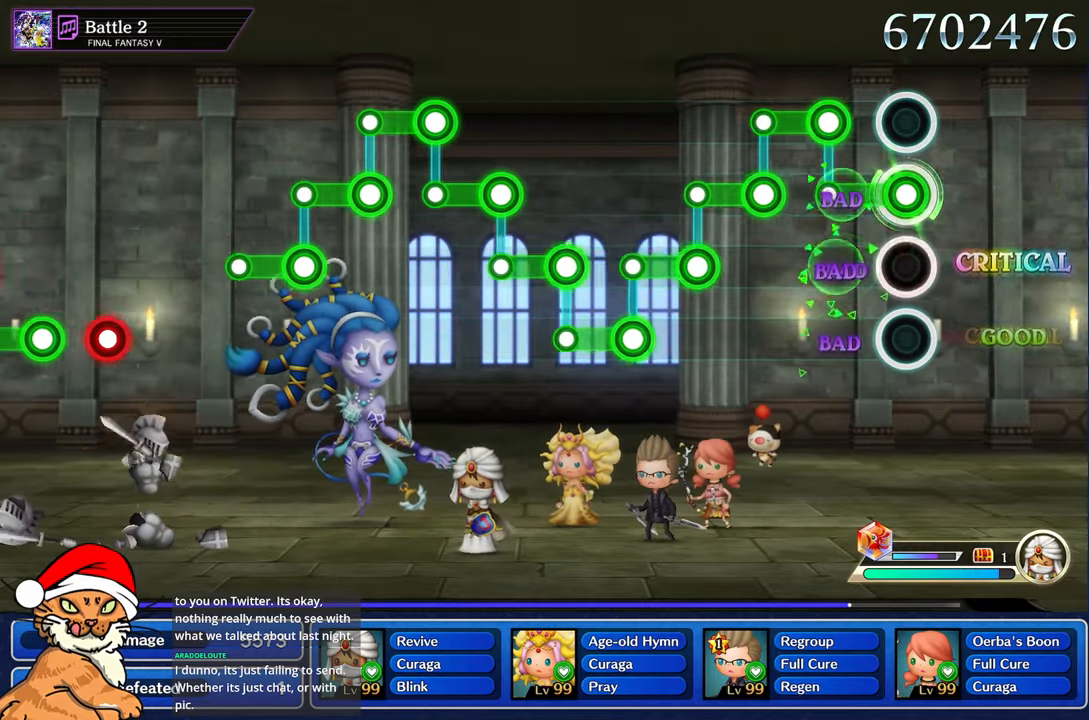
{"buttons": ["L1"], "left_stick": "center", "right_stick": "center", "events": [[33, "L1", "up"], [67, "R1", "down"], [233, "R1", "up"], [367, "L1", "down"]]}